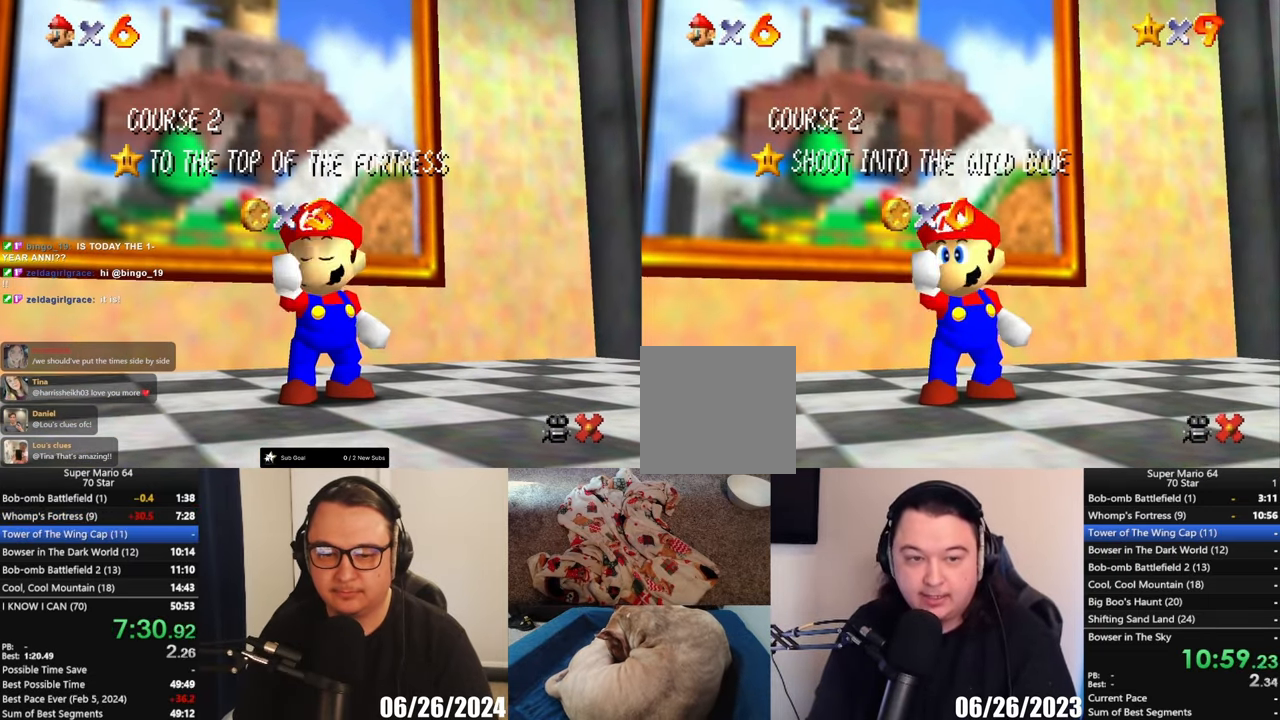
Gameplay with a controller (Xbox layout); each line is a JSON object with the inputs held at the frame after it. "events" lists button and stick changes between this image and that frame as [ms after this image, input, new state], when the widget could be followed in between. Not read: L1 R1 R3 right_stick.
{"buttons": ["A"], "left_stick": "center", "events": [[467, "A", "down"]]}
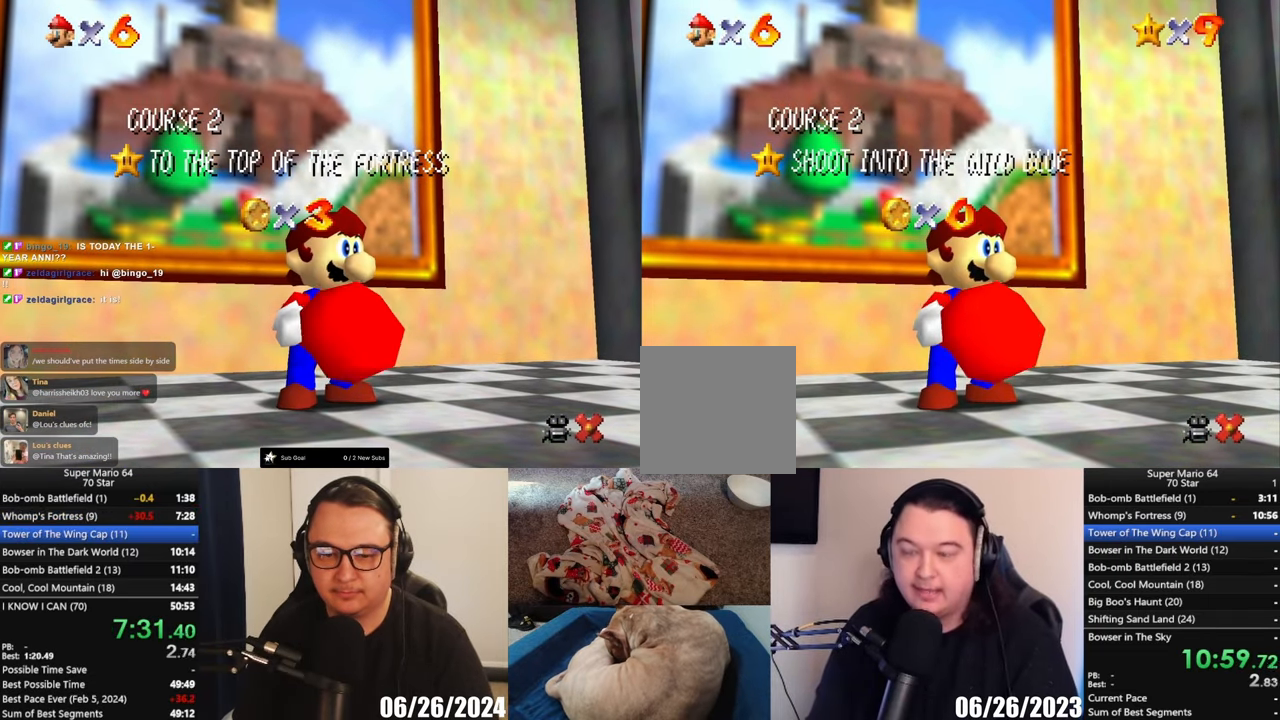
{"buttons": [], "left_stick": "center", "events": [[83, "A", "up"], [367, "A", "down"], [433, "A", "up"]]}
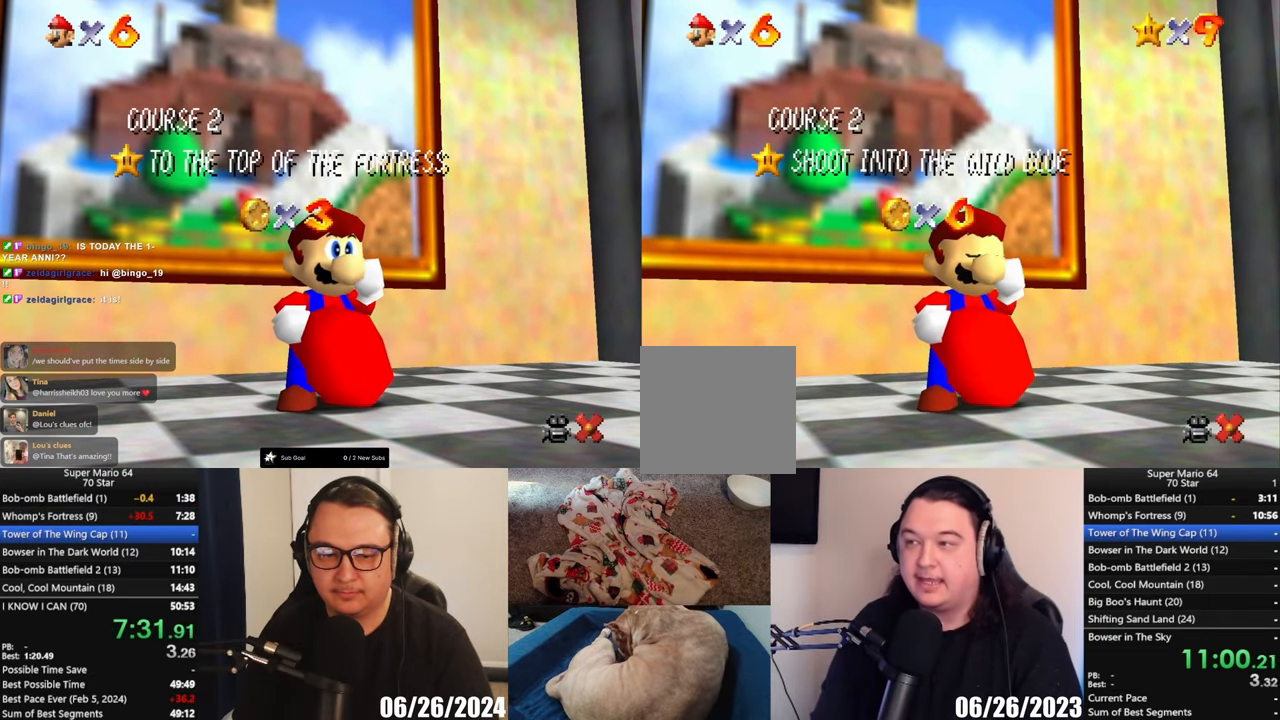
{"buttons": [], "left_stick": "center", "events": [[17, "A", "down"], [83, "A", "up"], [167, "A", "down"], [233, "A", "up"]]}
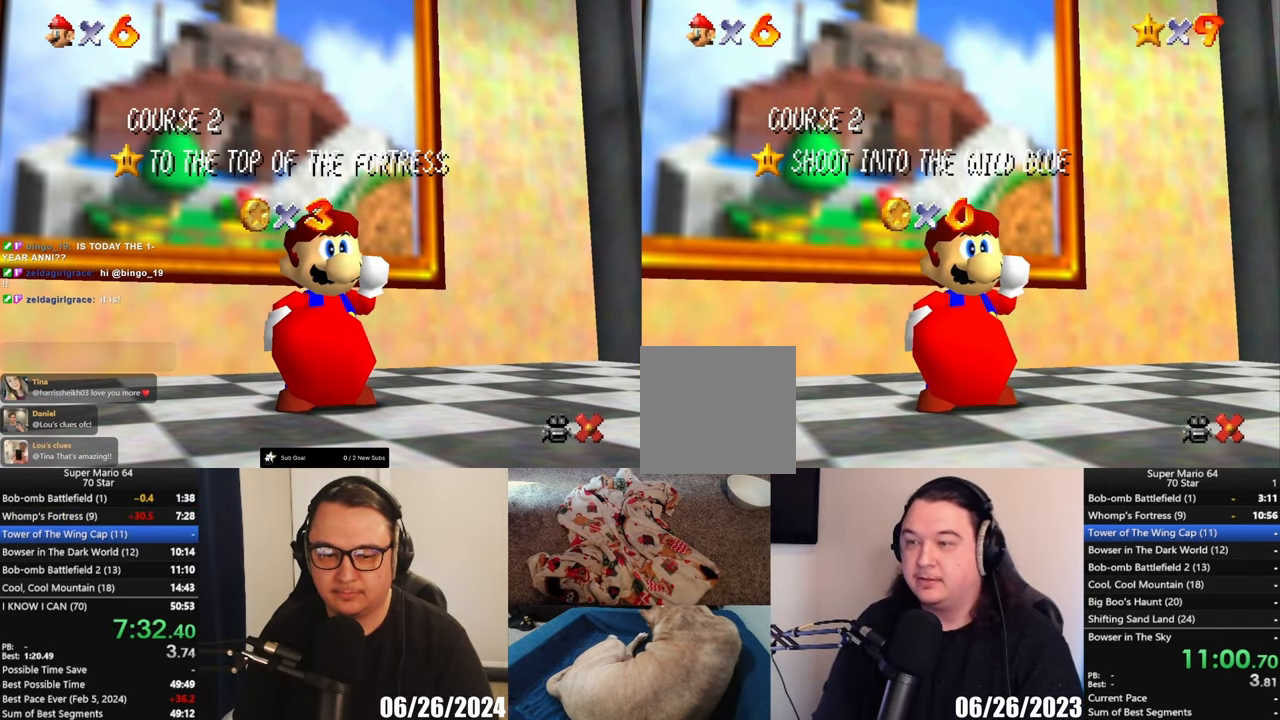
{"buttons": [], "left_stick": "center", "events": []}
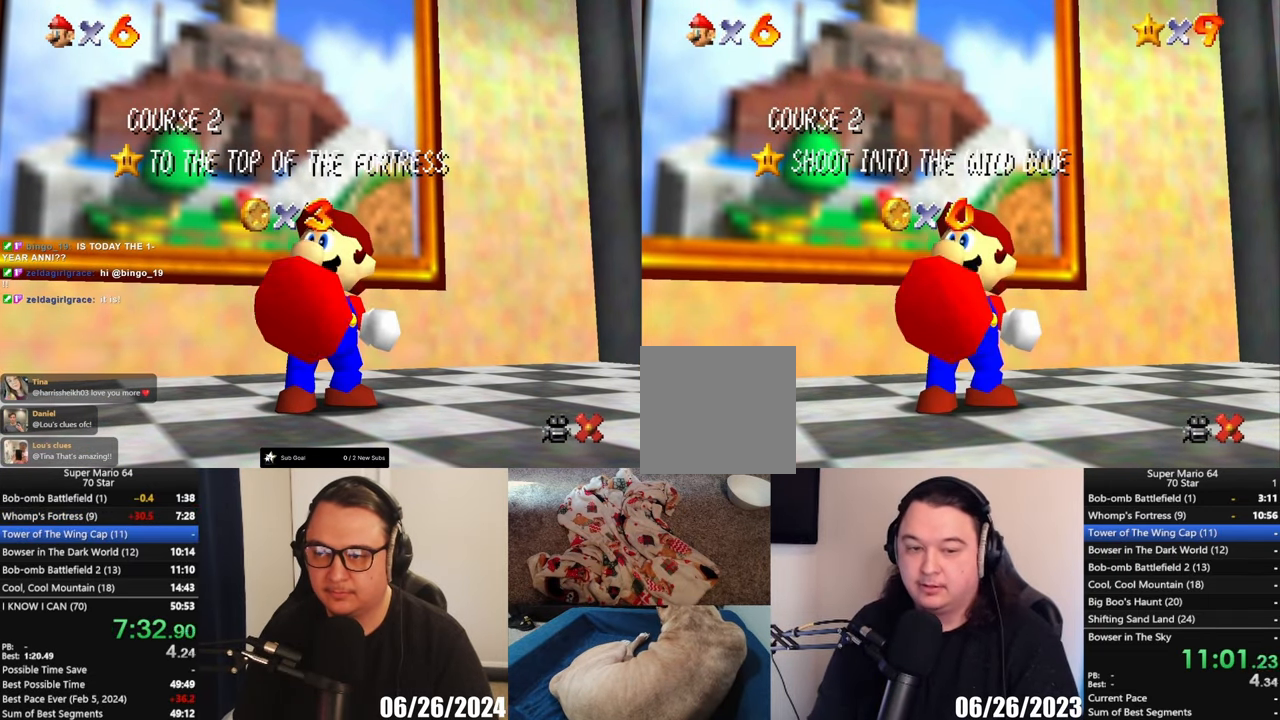
{"buttons": [], "left_stick": "center", "events": []}
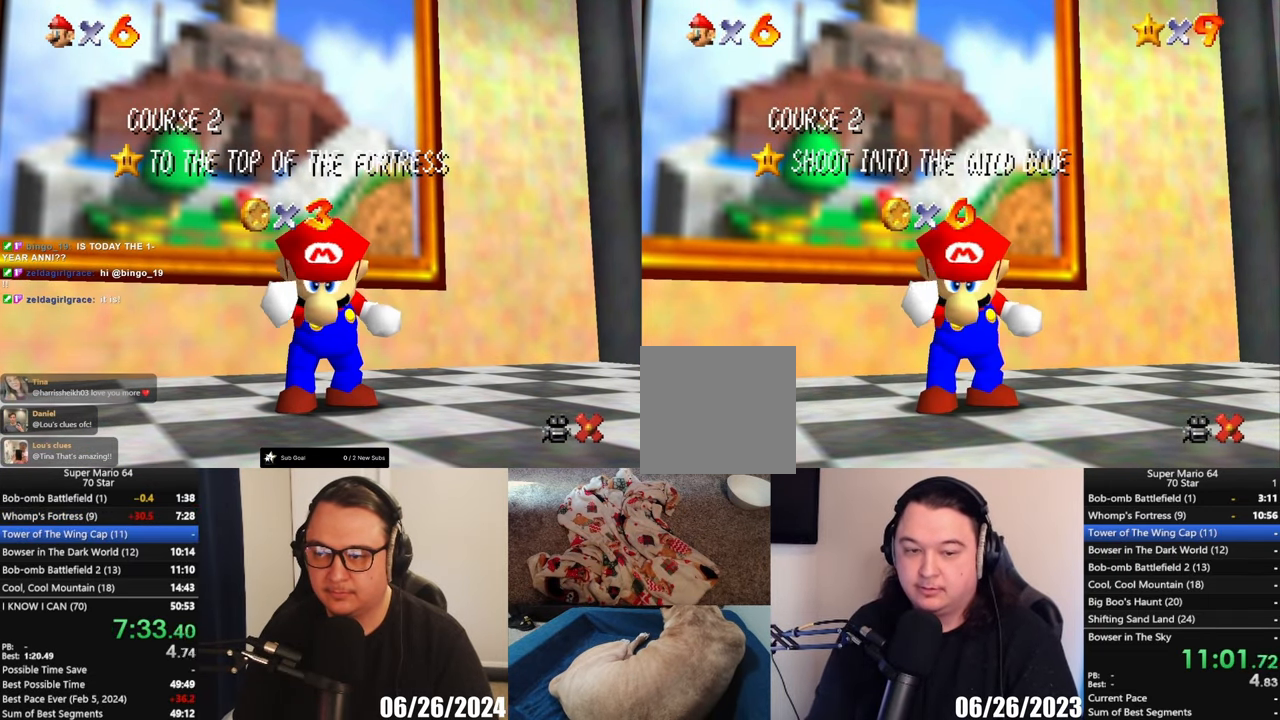
{"buttons": [], "left_stick": "center", "events": []}
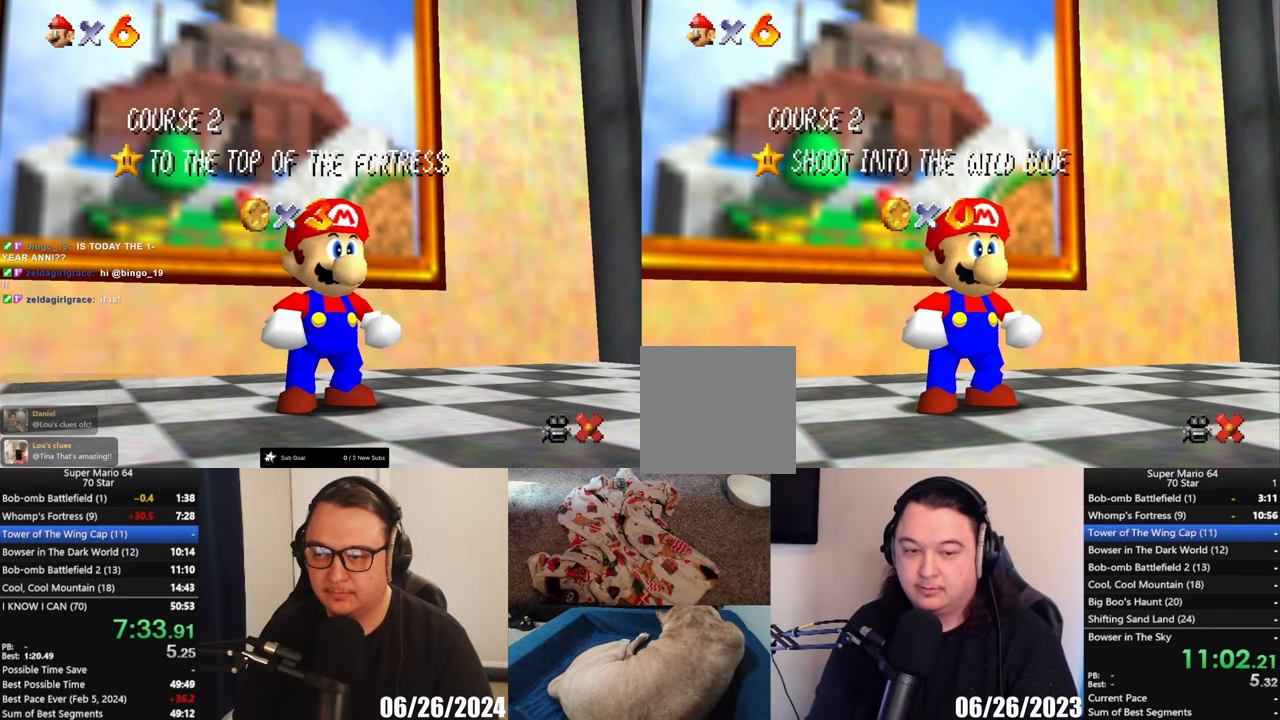
{"buttons": [], "left_stick": "center", "events": [[367, "left_stick", "down"], [483, "left_stick", "center"]]}
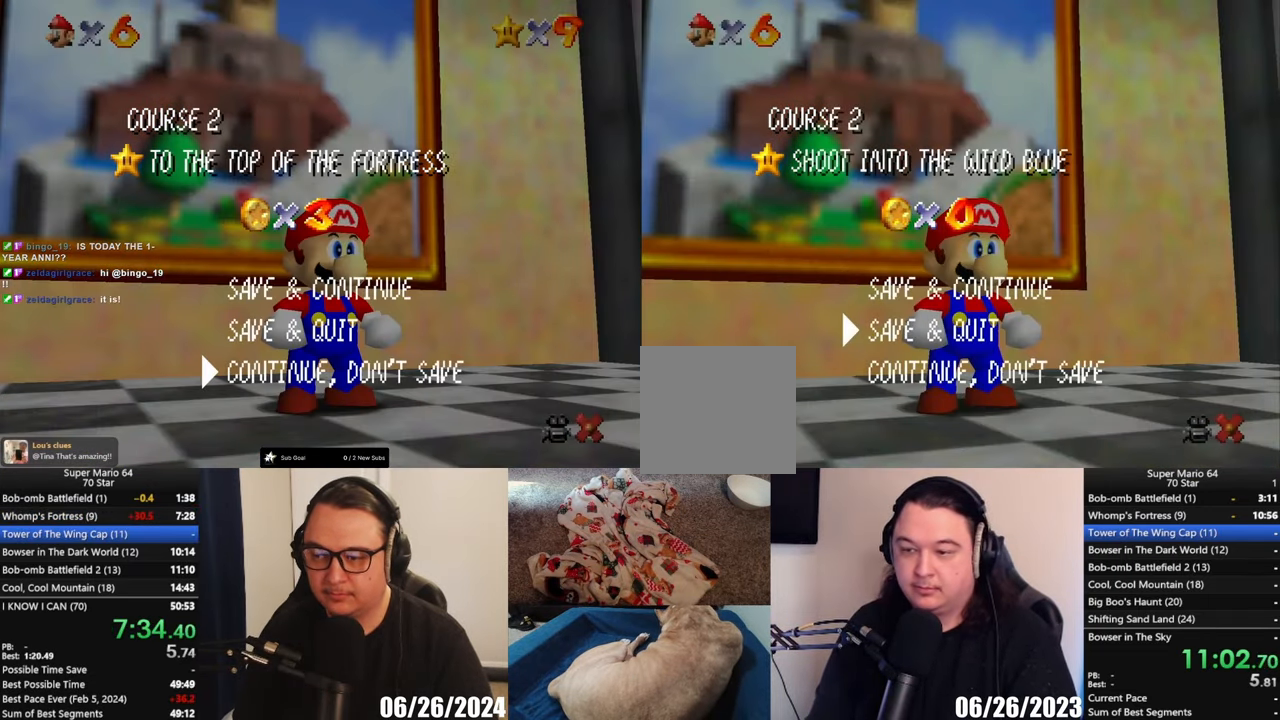
{"buttons": [], "left_stick": "down-right", "events": [[33, "left_stick", "down"], [133, "left_stick", "center"], [200, "A", "down"], [317, "A", "up"], [350, "left_stick", "down-right"]]}
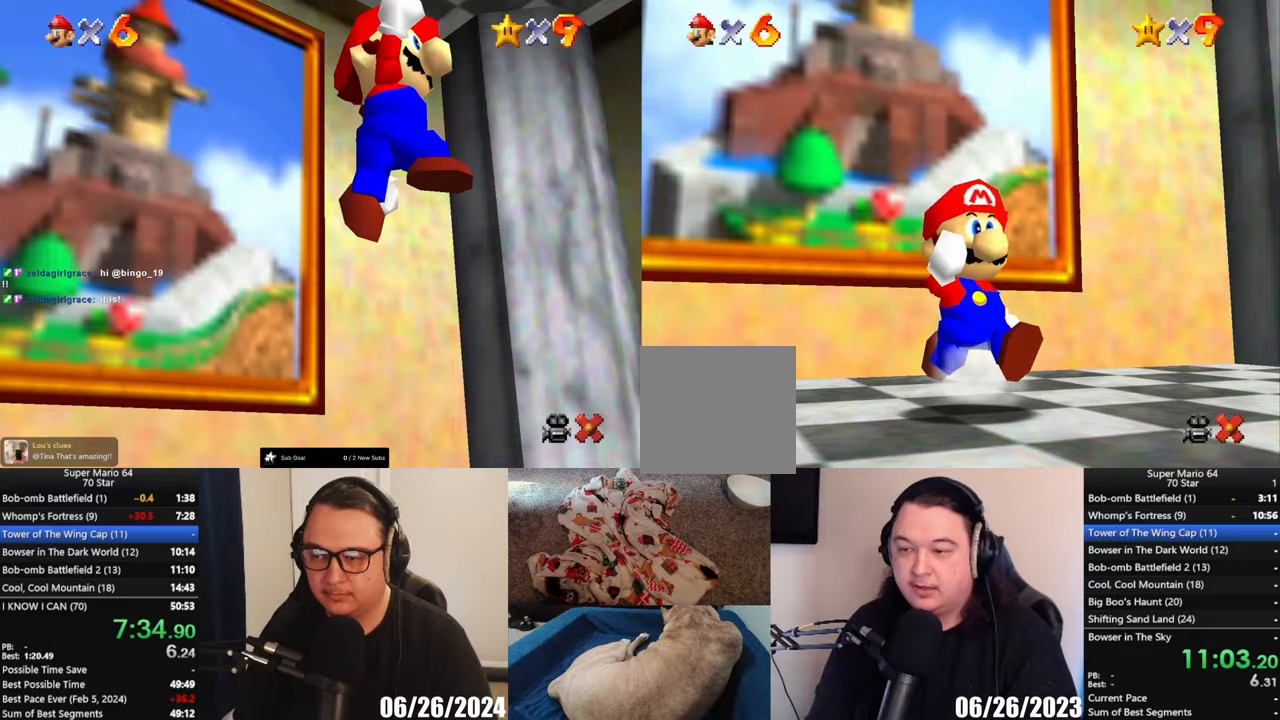
{"buttons": [], "left_stick": "down-right", "events": [[167, "A", "down"], [283, "X", "down"], [383, "X", "up"], [450, "A", "up"]]}
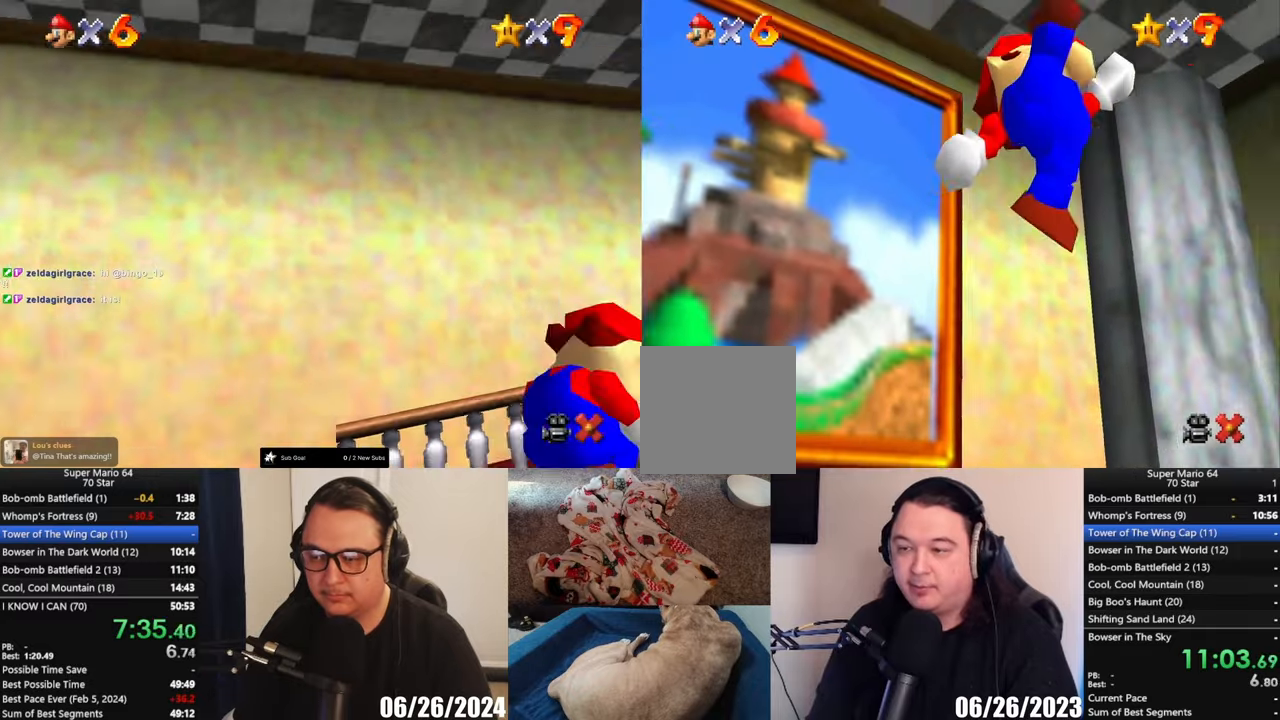
{"buttons": ["A"], "left_stick": "right", "events": [[183, "left_stick", "right"], [400, "A", "down"]]}
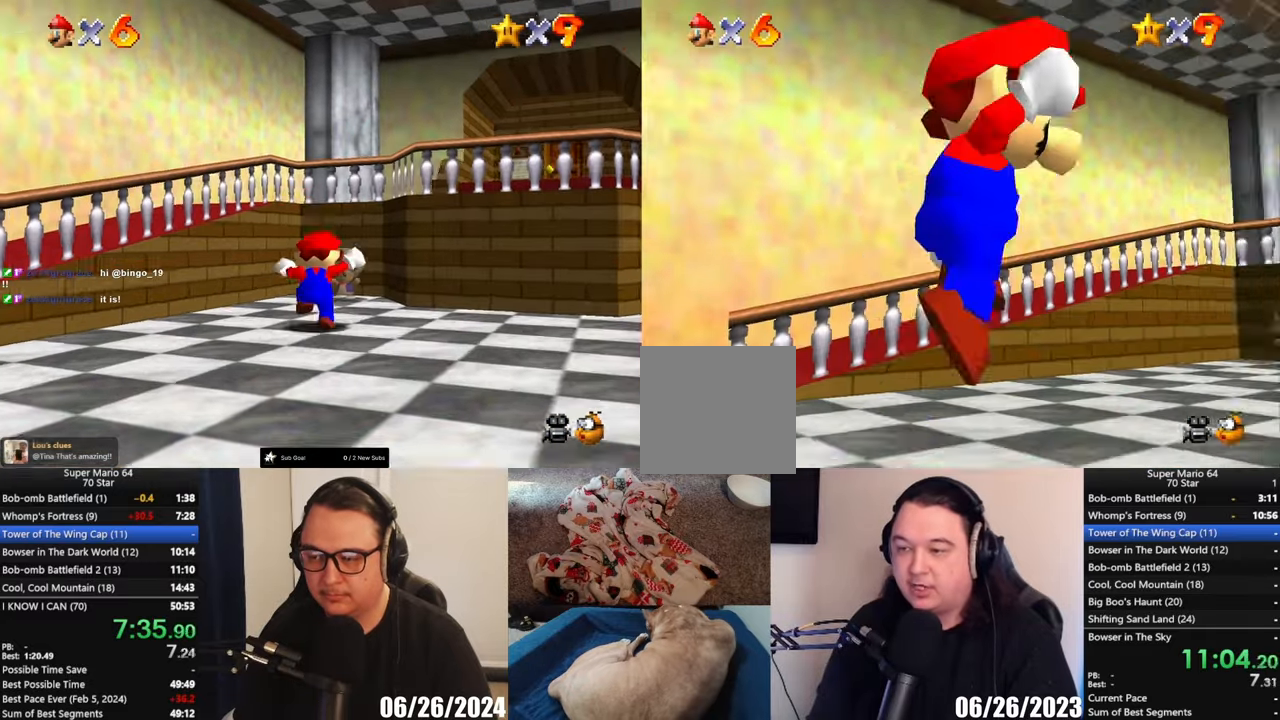
{"buttons": [], "left_stick": "up", "events": [[167, "left_stick", "up-right"], [267, "left_stick", "up"], [367, "A", "up"]]}
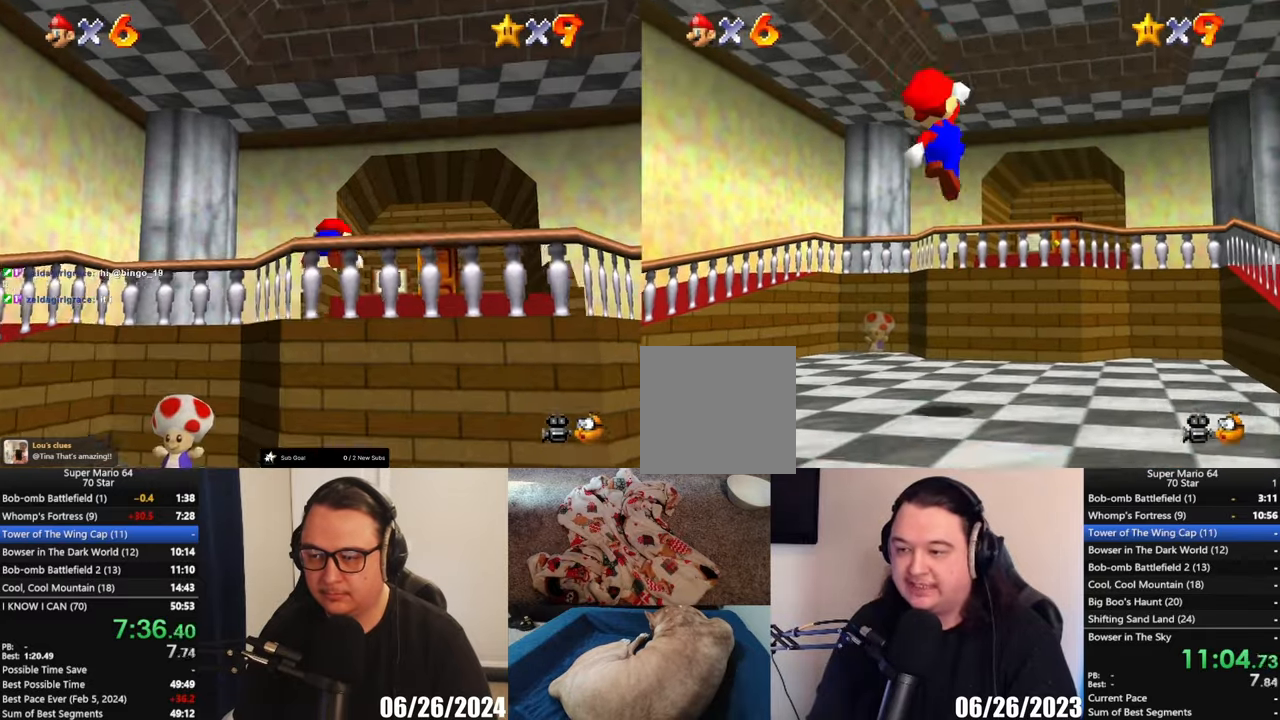
{"buttons": ["A"], "left_stick": "up-left", "events": [[317, "A", "down"], [500, "left_stick", "up-left"]]}
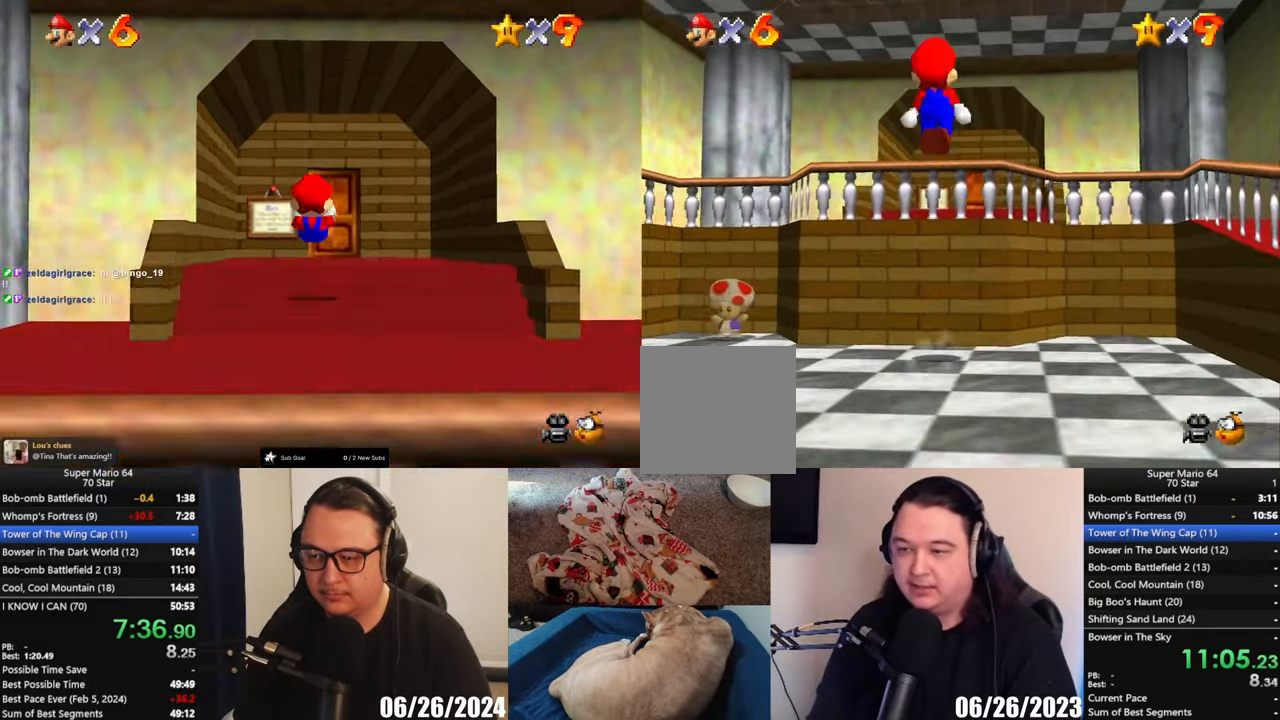
{"buttons": [], "left_stick": "up", "events": [[67, "X", "down"], [133, "A", "up"], [133, "X", "up"], [317, "left_stick", "up"]]}
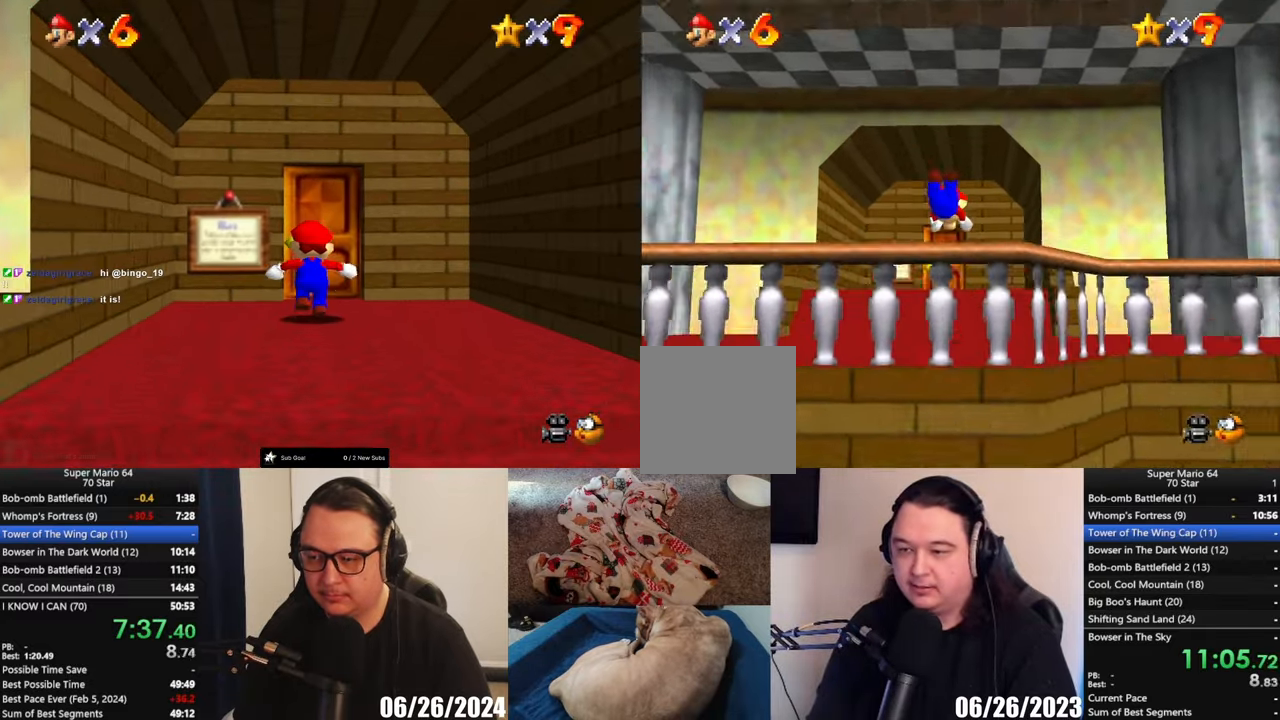
{"buttons": [], "left_stick": "up", "events": [[217, "left_stick", "up-left"], [267, "A", "down"], [400, "A", "up"], [417, "left_stick", "up"]]}
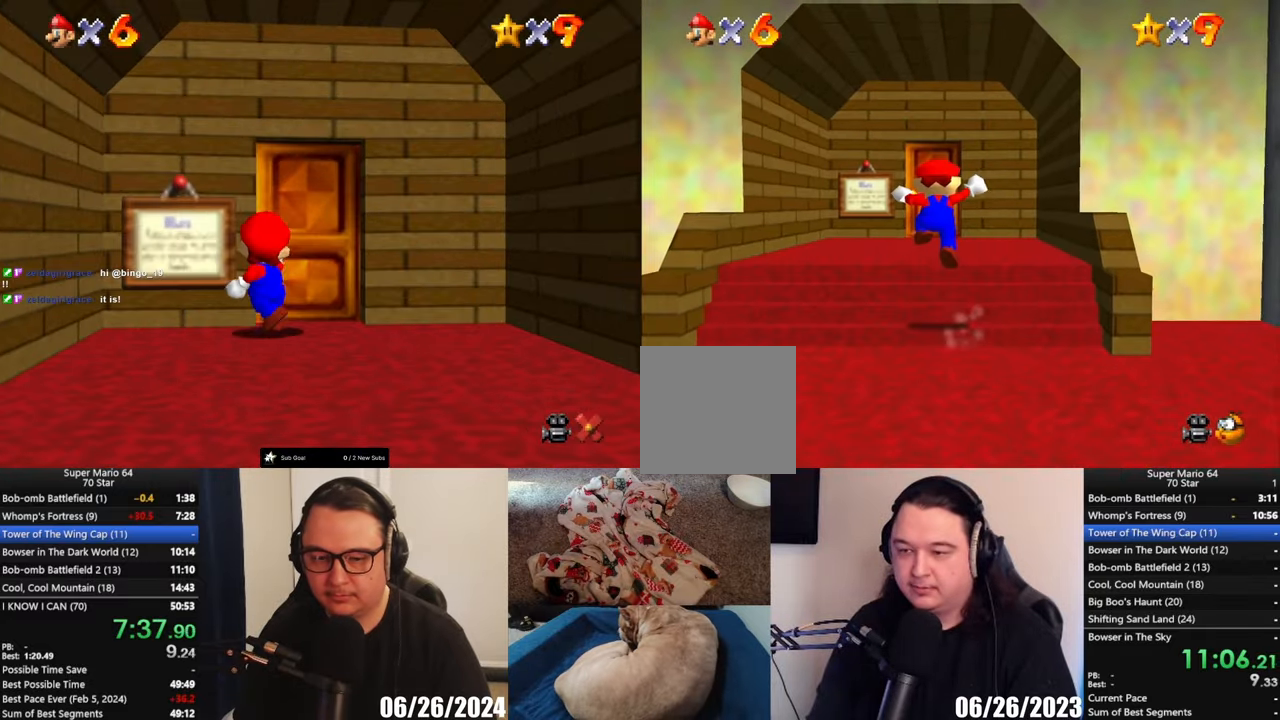
{"buttons": [], "left_stick": "up", "events": []}
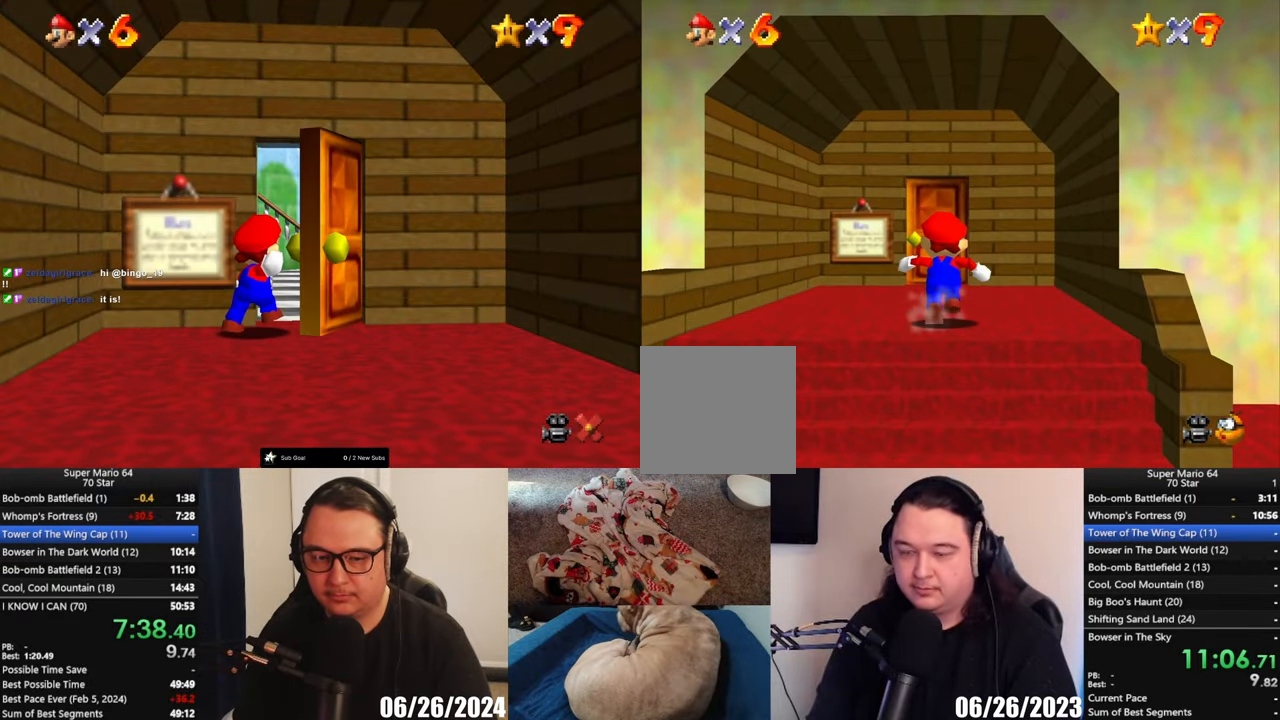
{"buttons": [], "left_stick": "up", "events": []}
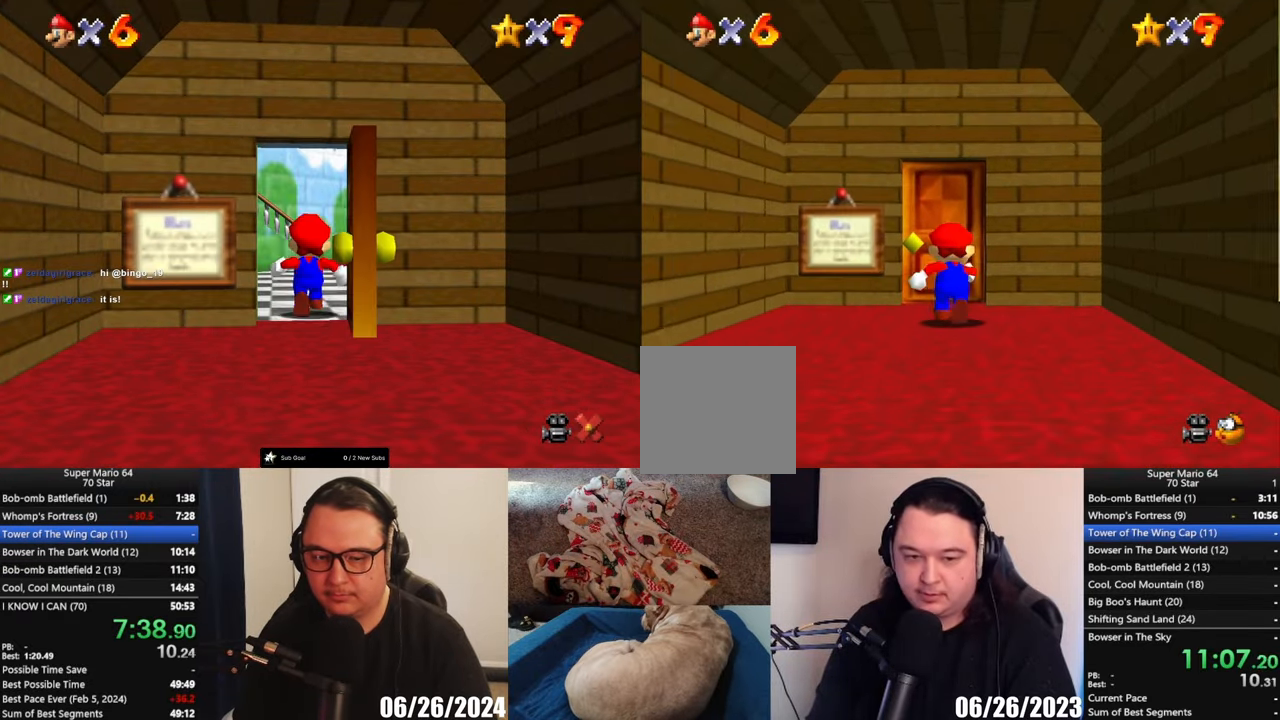
{"buttons": [], "left_stick": "up", "events": []}
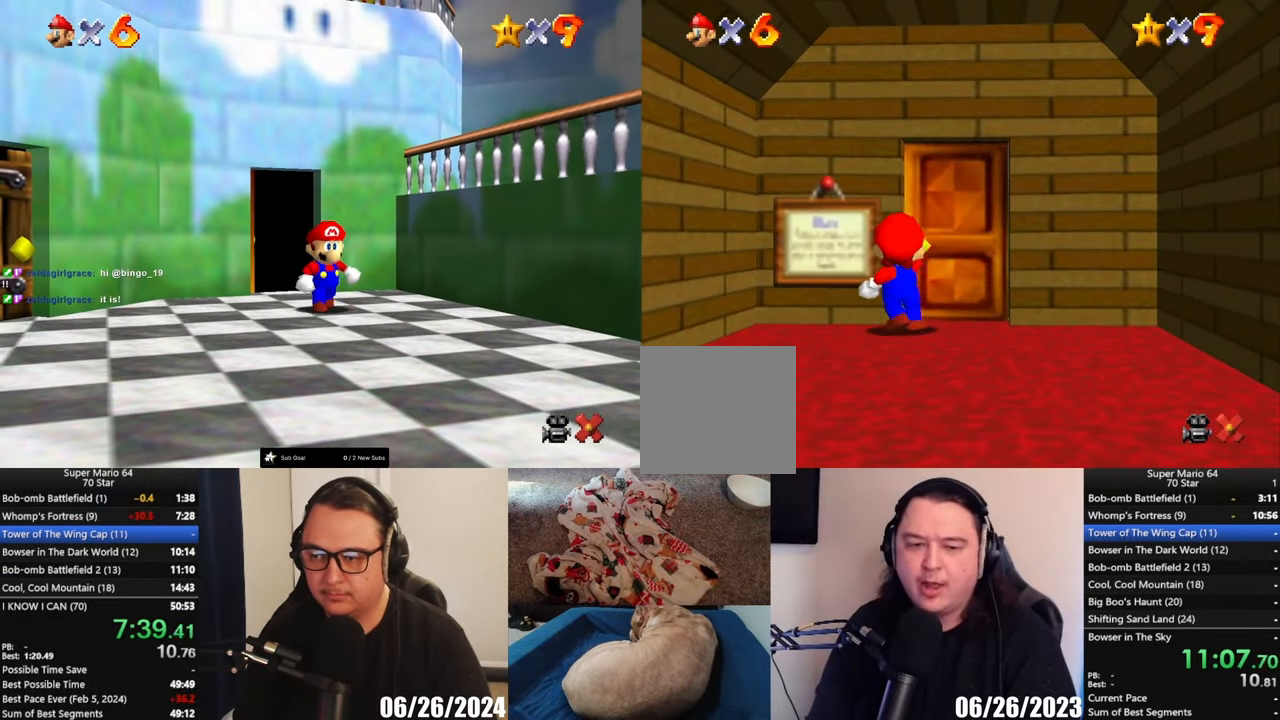
{"buttons": [], "left_stick": "center", "events": [[150, "left_stick", "center"]]}
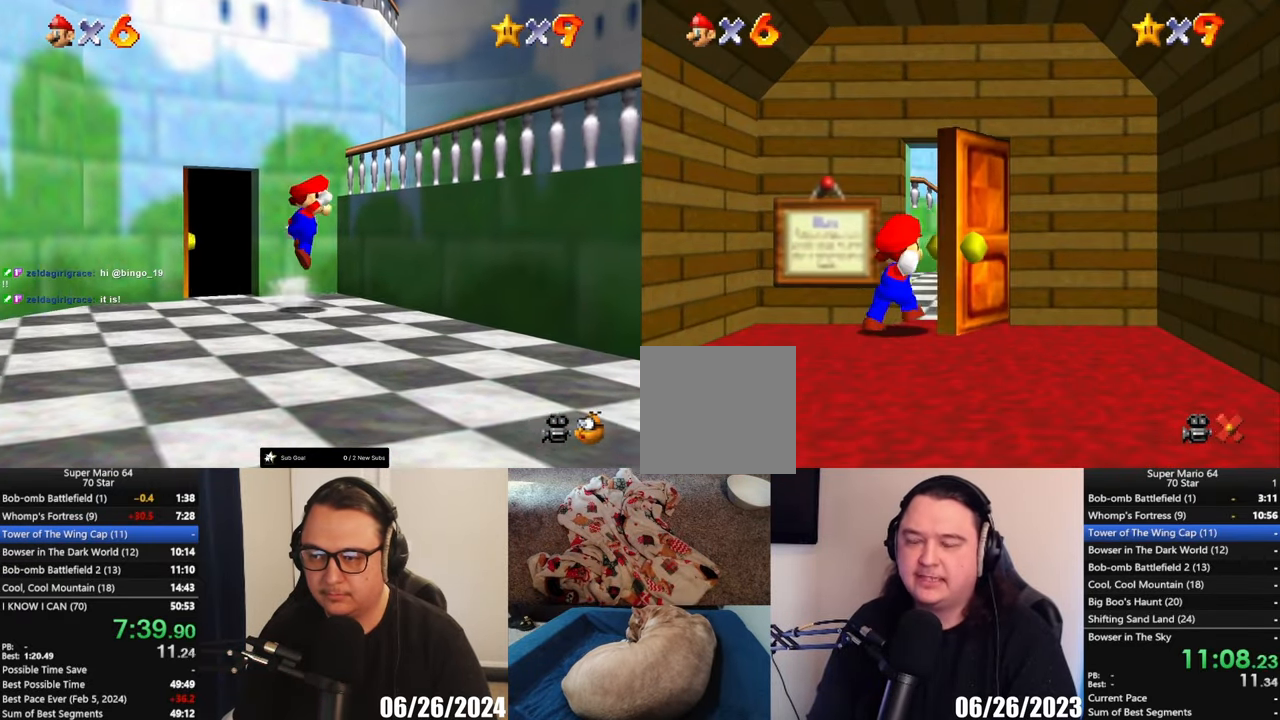
{"buttons": [], "left_stick": "center", "events": []}
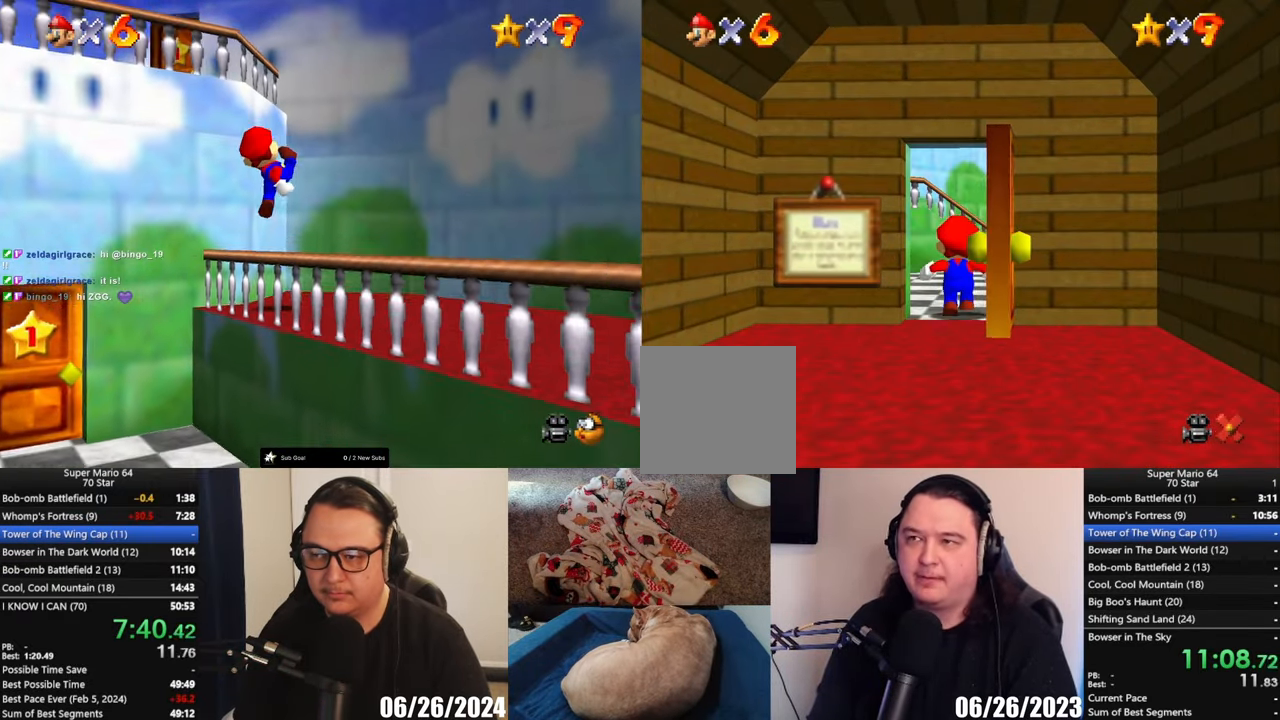
{"buttons": [], "left_stick": "center", "events": []}
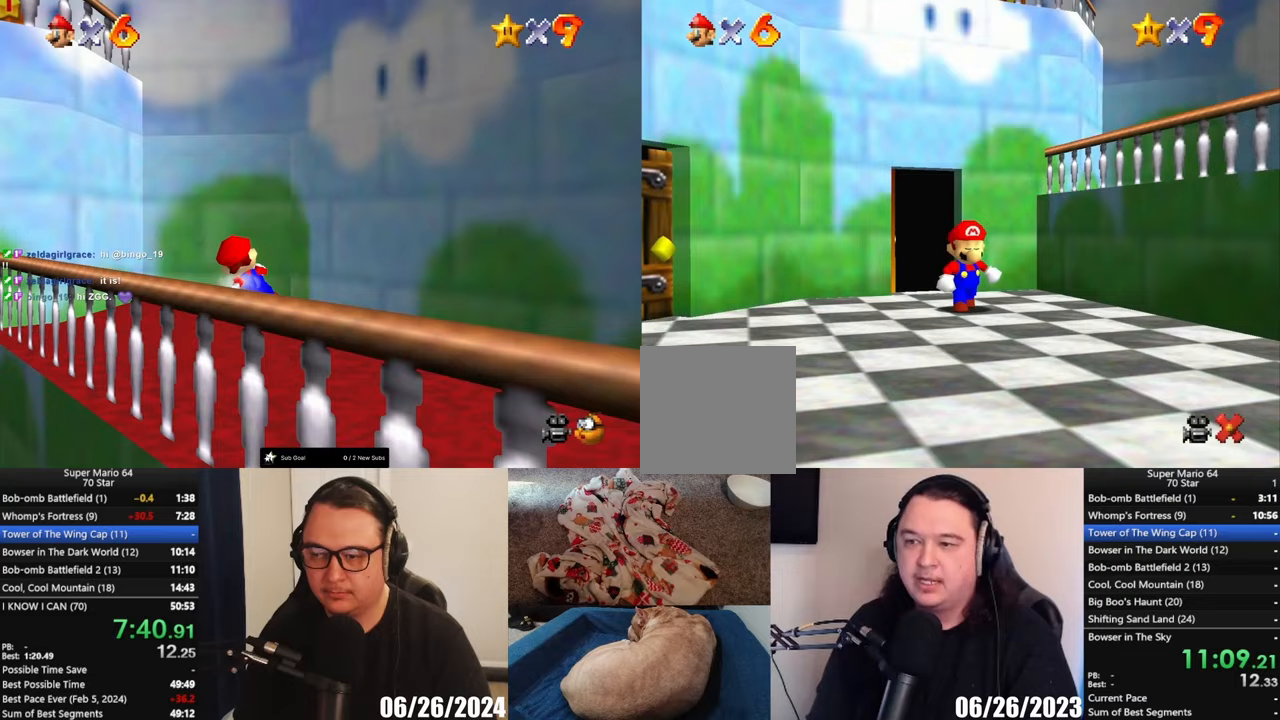
{"buttons": [], "left_stick": "center", "events": []}
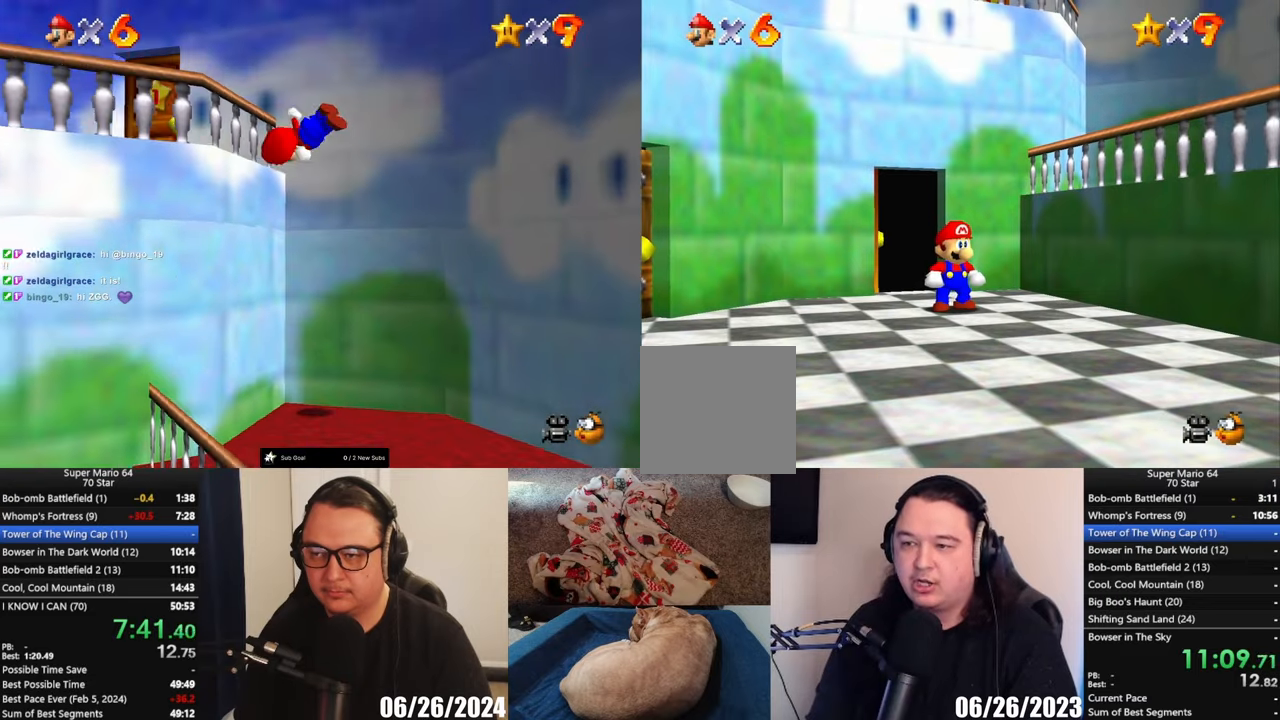
{"buttons": [], "left_stick": "right", "events": [[67, "left_stick", "right"], [150, "A", "down"], [267, "A", "up"], [333, "left_stick", "center"], [467, "left_stick", "right"]]}
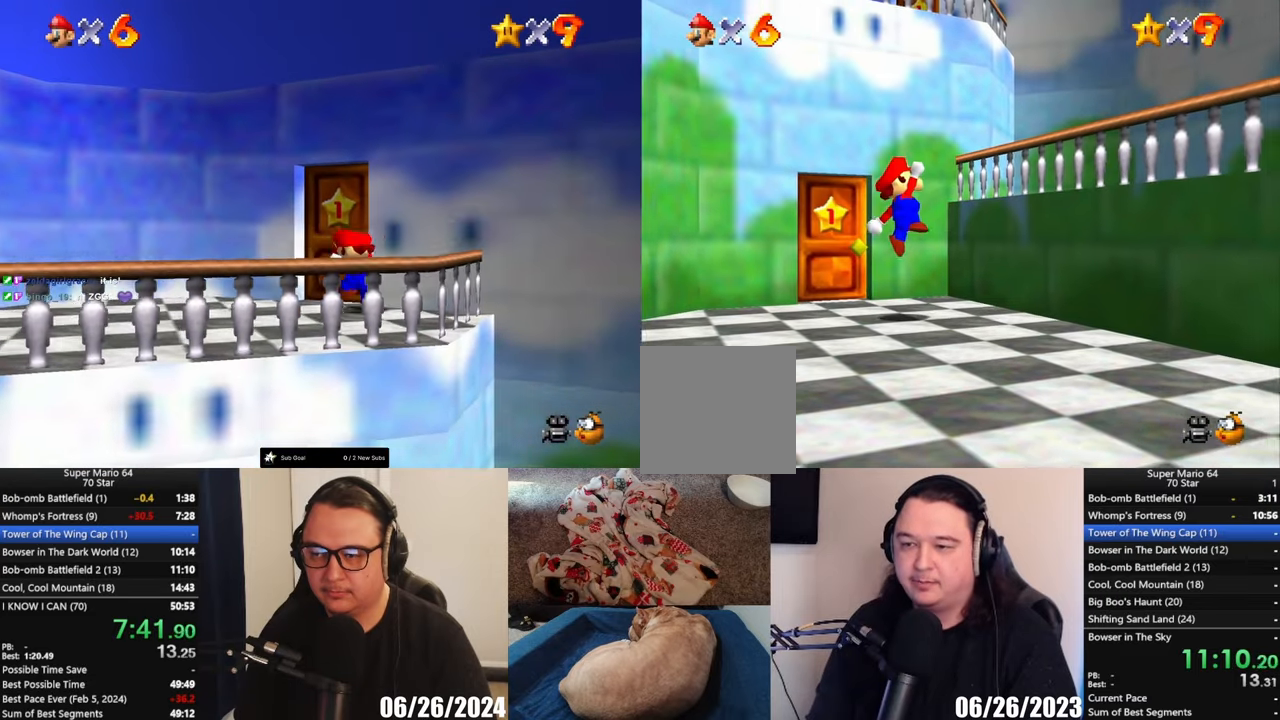
{"buttons": ["A"], "left_stick": "up-right", "events": [[250, "A", "down"], [250, "left_stick", "up-right"]]}
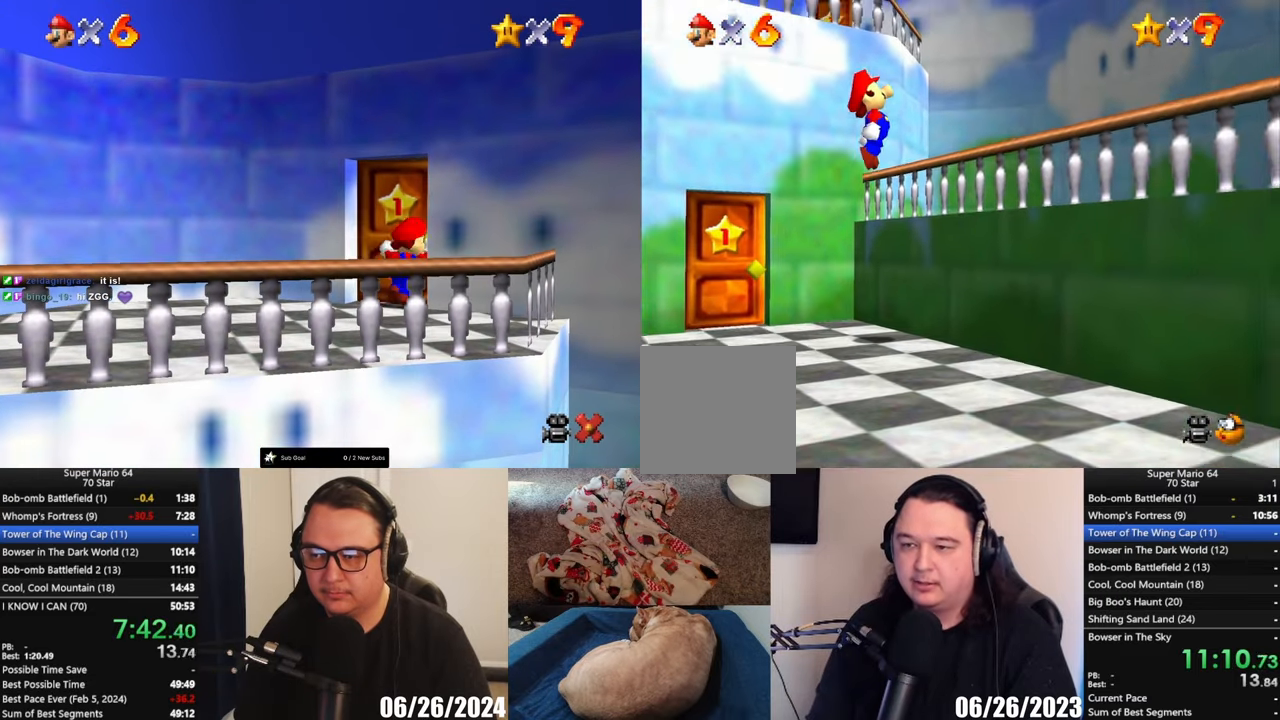
{"buttons": [], "left_stick": "down-right", "events": [[200, "A", "up"], [300, "left_stick", "right"], [500, "left_stick", "down-right"]]}
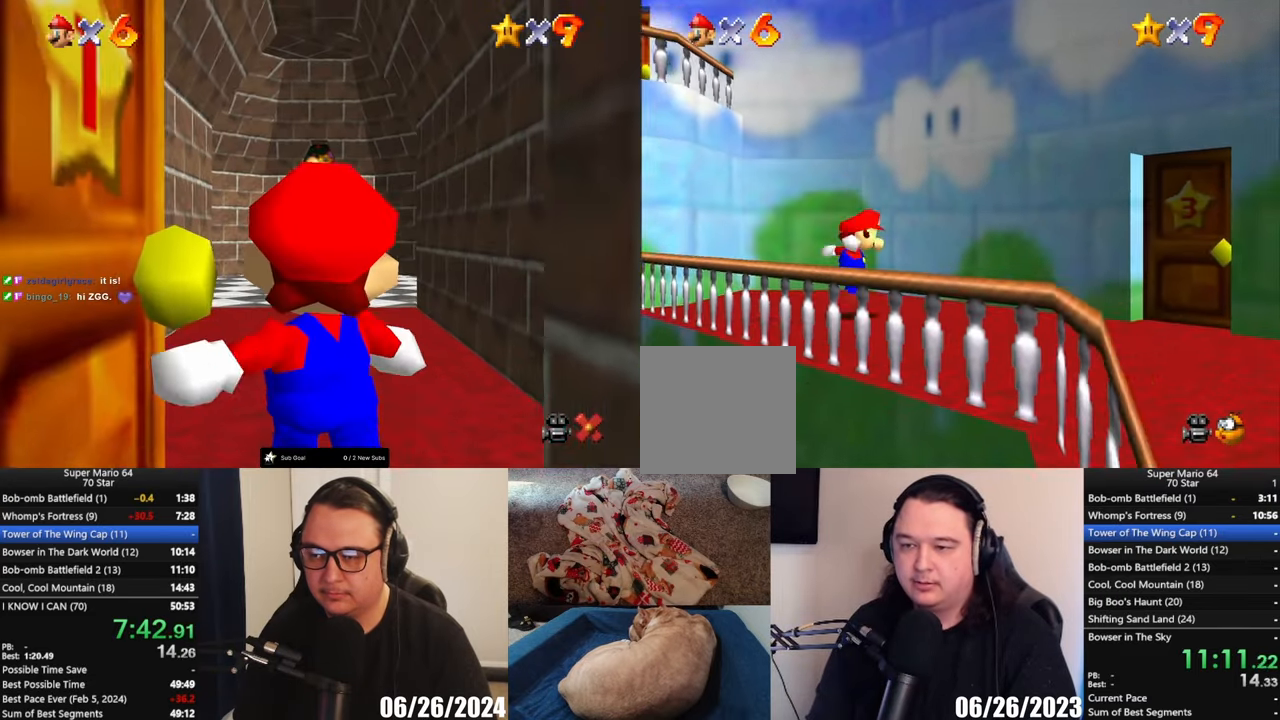
{"buttons": ["L3"], "left_stick": "up-left", "events": [[133, "left_stick", "left"], [317, "L3", "down"], [333, "left_stick", "up-left"], [433, "L3", "up"], [500, "L3", "down"]]}
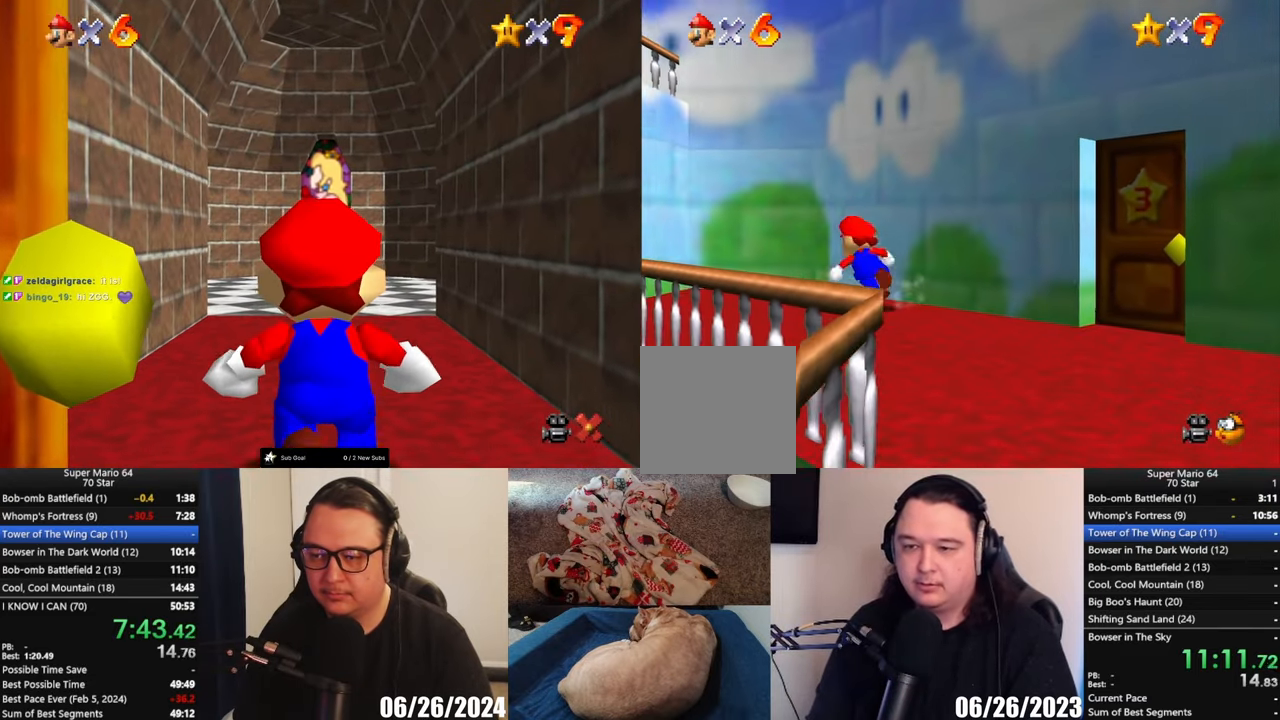
{"buttons": ["A"], "left_stick": "up-left", "events": [[217, "A", "down"], [500, "L3", "up"]]}
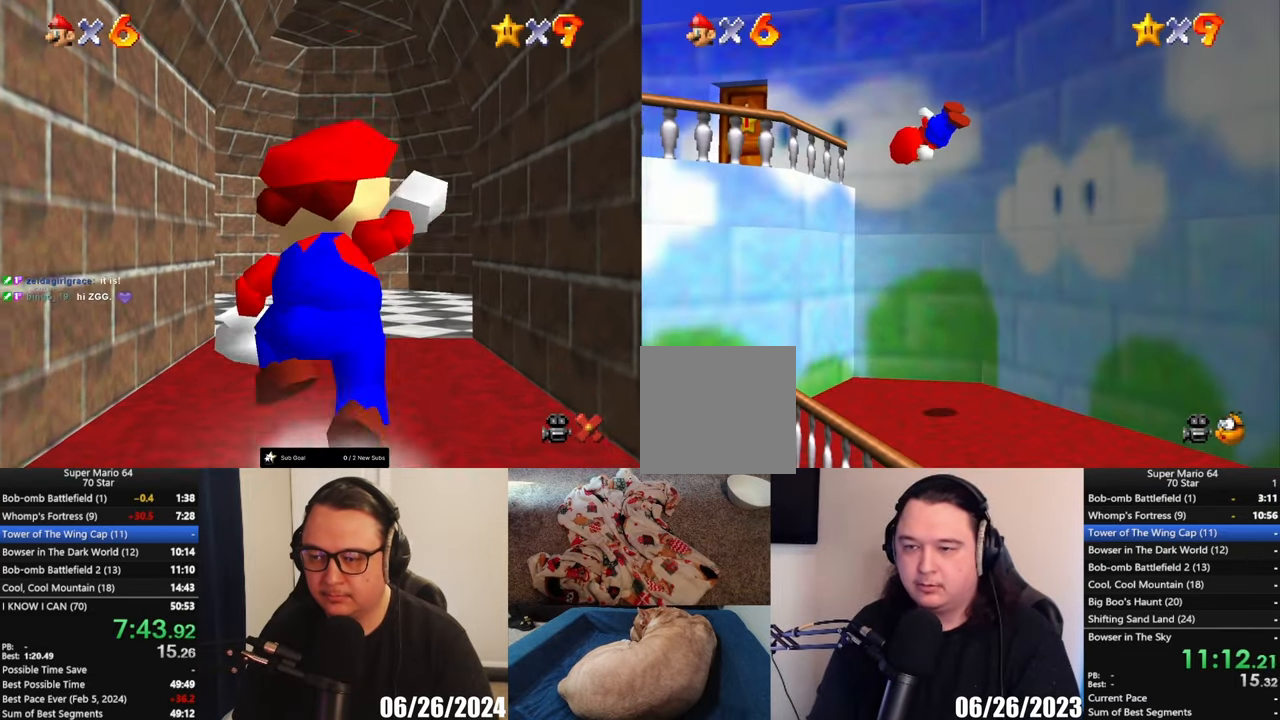
{"buttons": [], "left_stick": "up"}
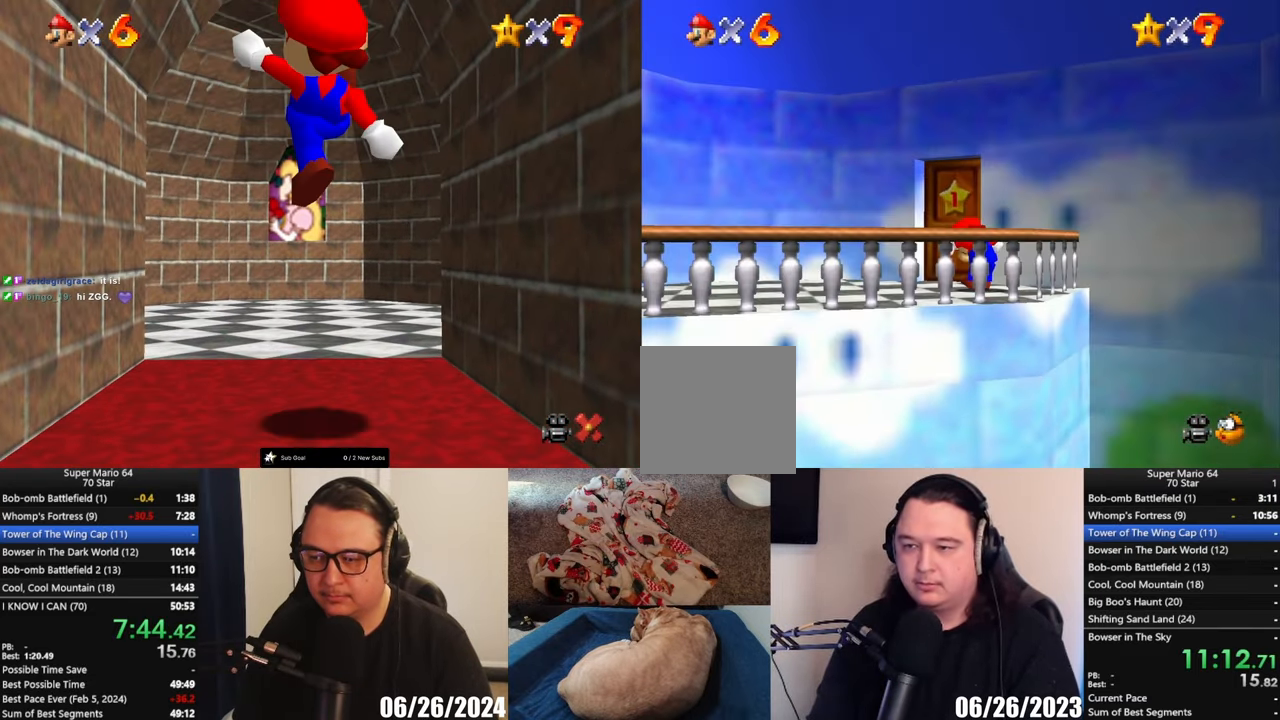
{"buttons": [], "left_stick": "up"}
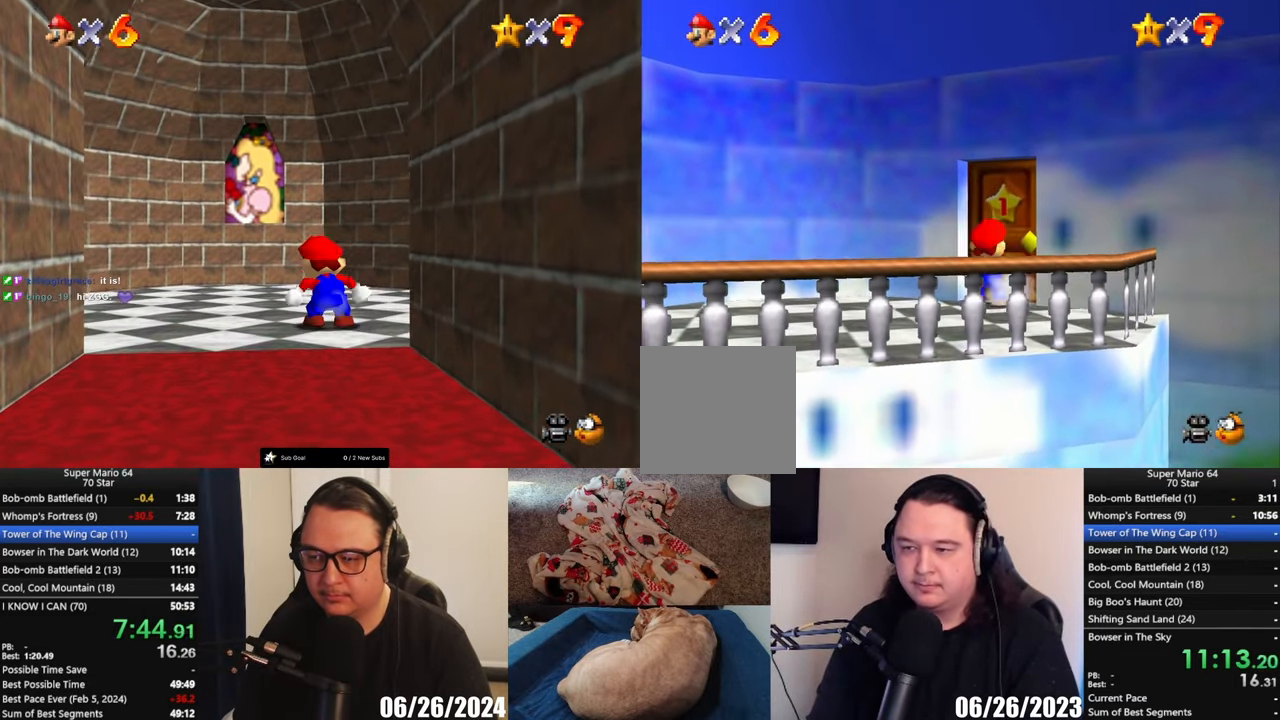
{"buttons": [], "left_stick": "center", "events": [[467, "left_stick", "center"]]}